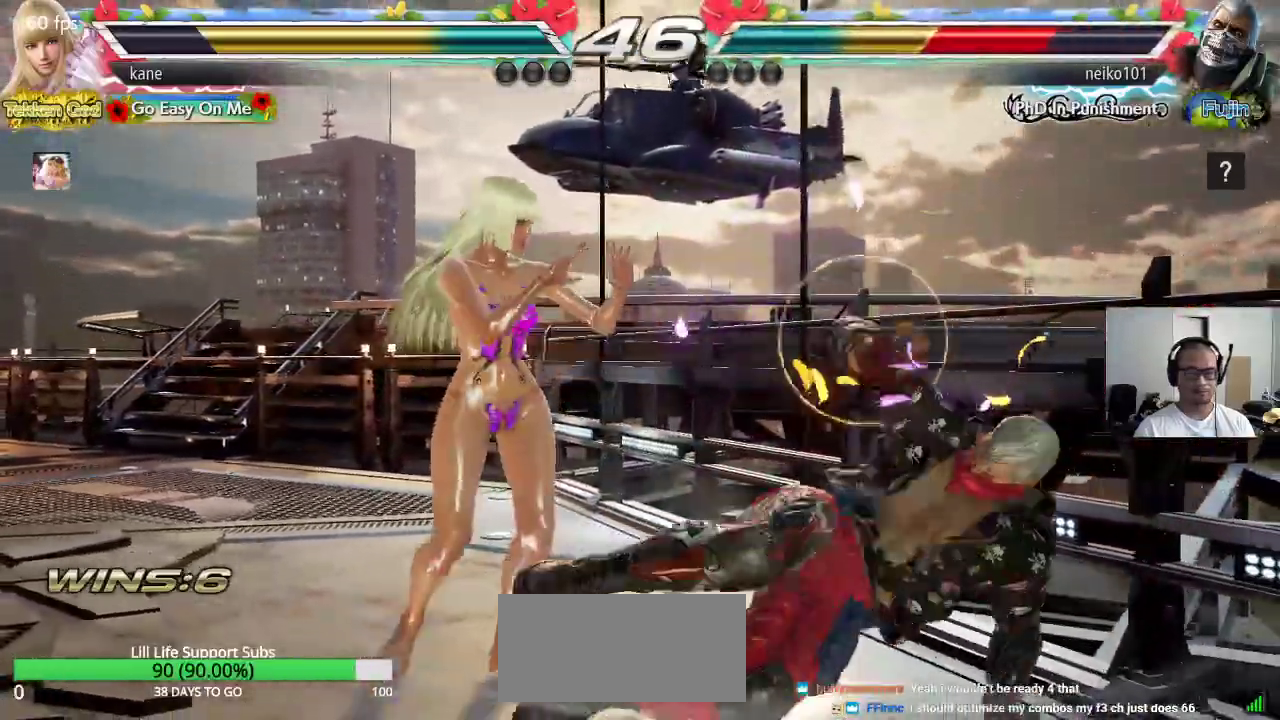
Gameplay with a controller (arcade stick); each line is a JSON object with the inputs held at the frame after it. "events" lists button and stick changes between this image and that frame as [ms after this image, input, new state], when the widget could be followed in between. Not read: L3 R3 keyboard_mouse.
{"buttons": ["CROSS", "TRIANGLE"], "left_stick": "right", "events": [[233, "left_stick", "right"], [267, "CIRCLE", "down"], [333, "CIRCLE", "up"], [350, "CROSS", "down"], [417, "TRIANGLE", "down"], [433, "CROSS", "up"], [483, "CROSS", "down"]]}
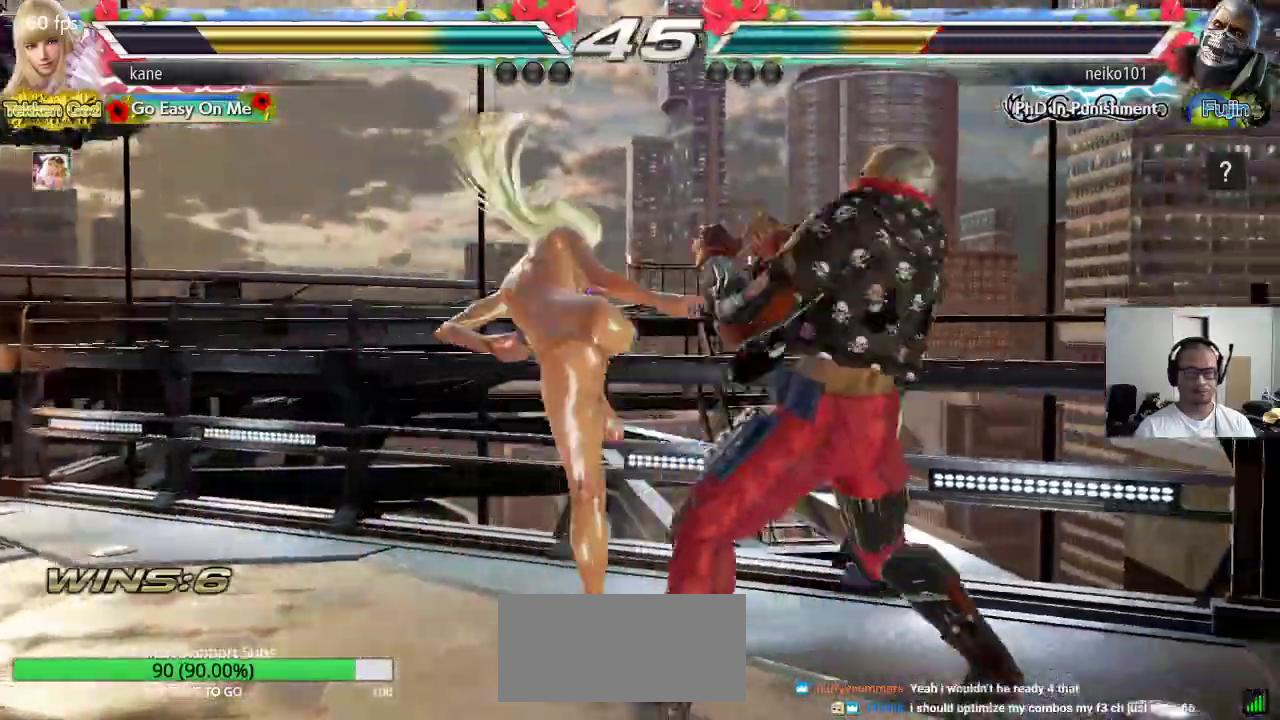
{"buttons": [], "left_stick": "center", "events": [[33, "TRIANGLE", "up"], [217, "CROSS", "up"], [267, "left_stick", "center"]]}
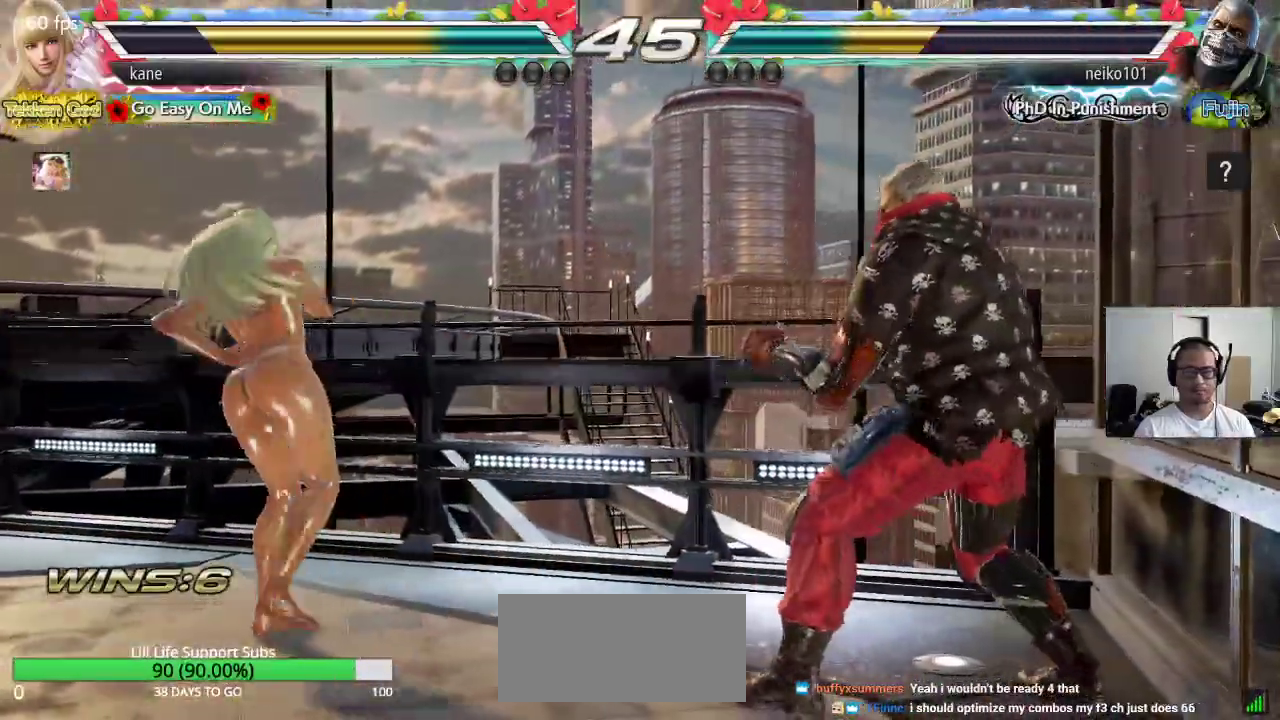
{"buttons": [], "left_stick": "left", "events": [[17, "left_stick", "left"]]}
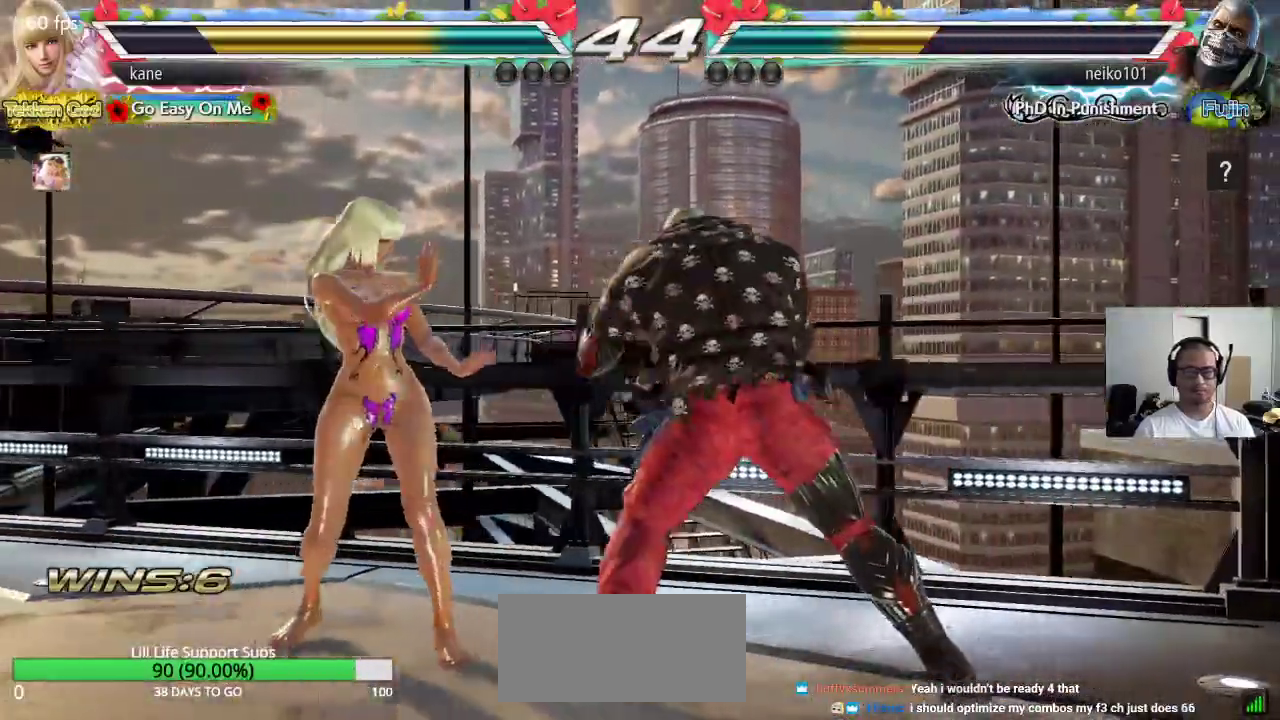
{"buttons": ["CROSS"], "left_stick": "center", "events": [[50, "left_stick", "center"], [117, "left_stick", "left"], [200, "left_stick", "center"], [267, "left_stick", "left"], [367, "left_stick", "center"], [483, "CROSS", "down"]]}
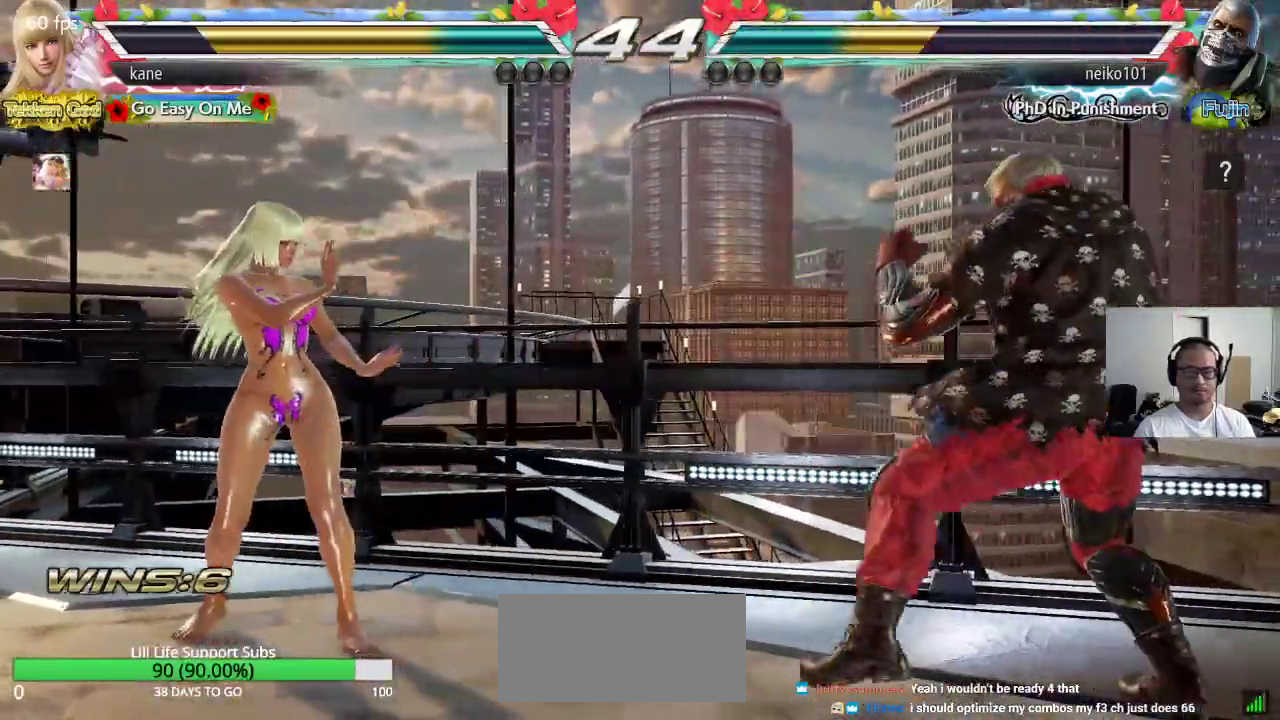
{"buttons": [], "left_stick": "center", "events": [[133, "CROSS", "up"]]}
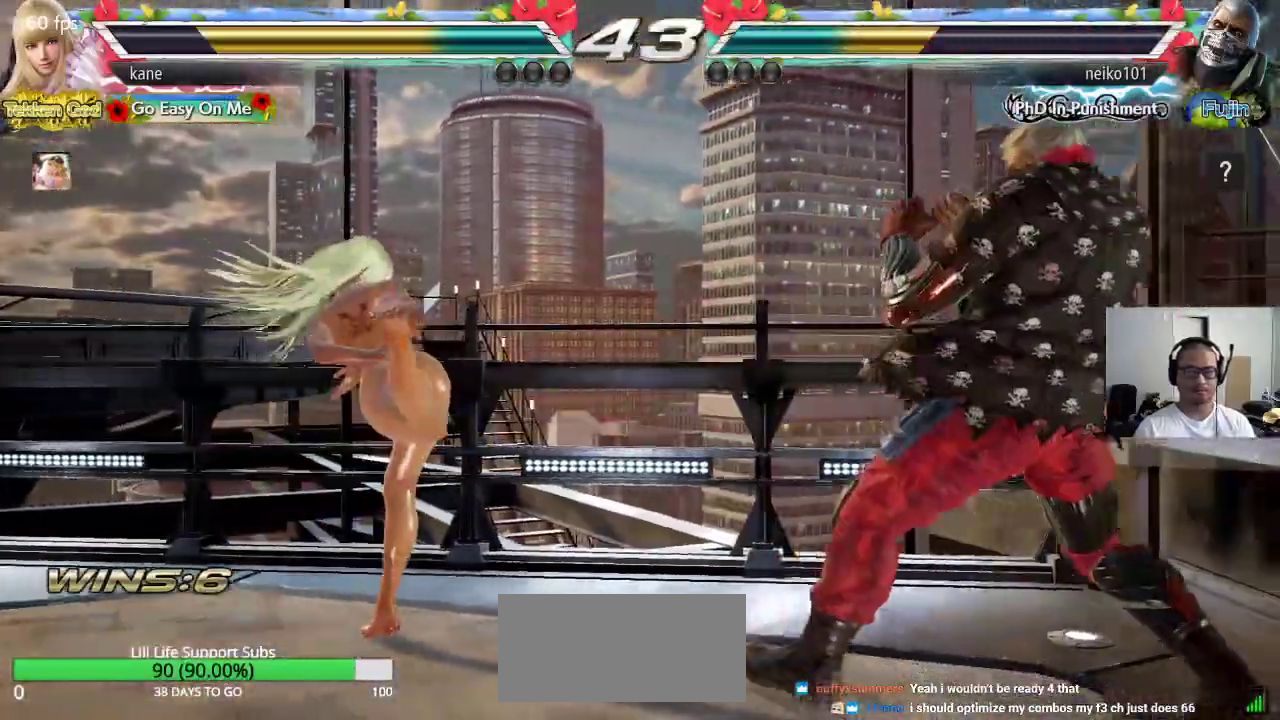
{"buttons": [], "left_stick": "down-left", "events": [[150, "left_stick", "down-left"]]}
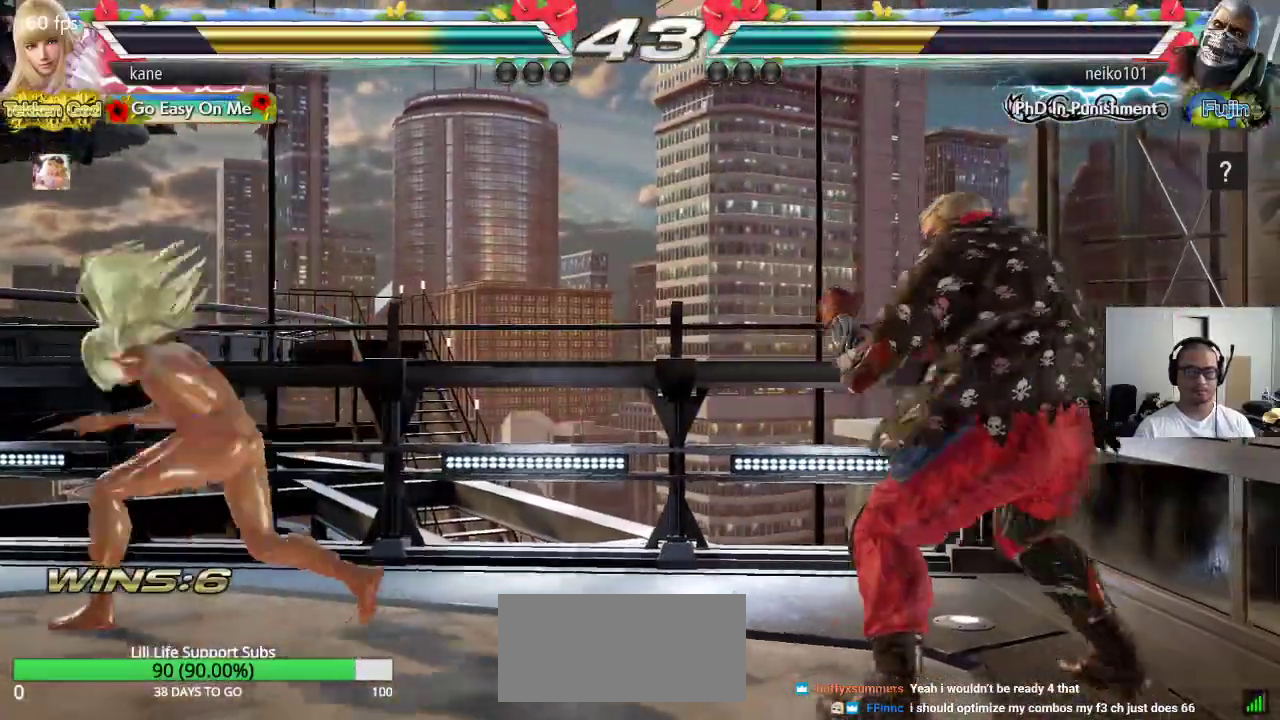
{"buttons": [], "left_stick": "down", "events": [[83, "left_stick", "center"], [167, "left_stick", "right"], [233, "left_stick", "center"], [300, "left_stick", "right"], [400, "left_stick", "center"], [500, "left_stick", "down"]]}
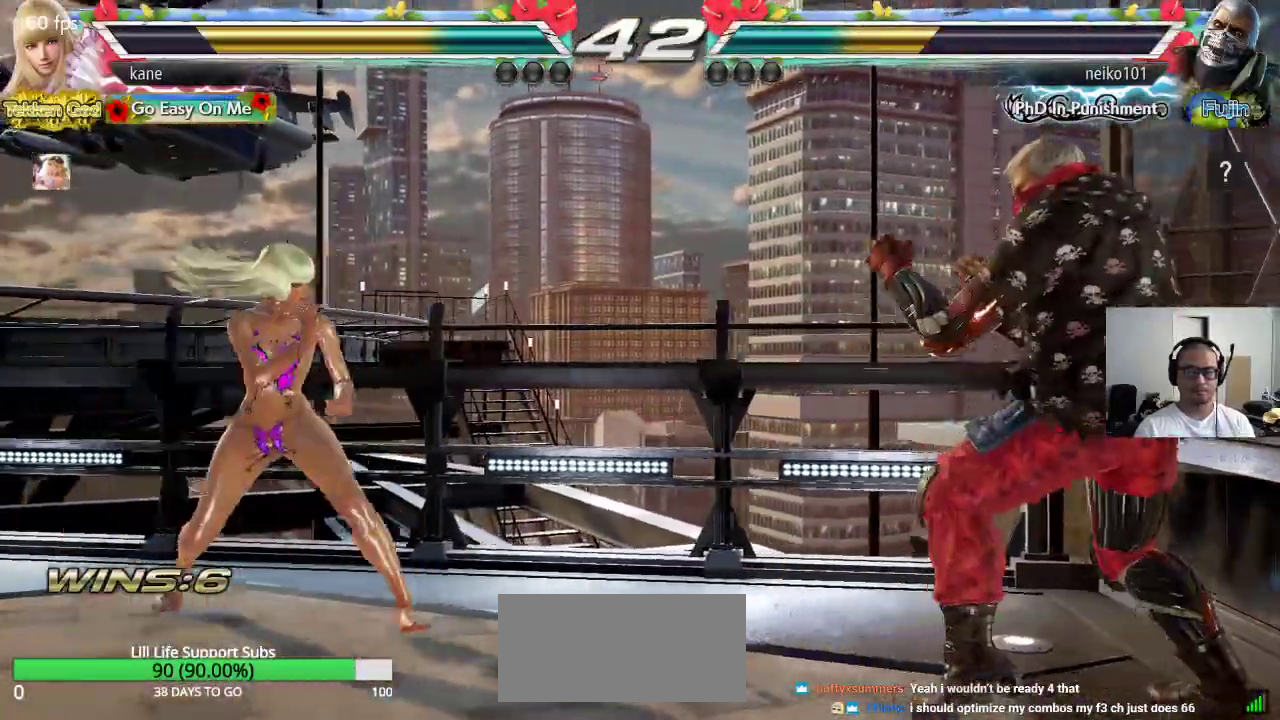
{"buttons": [], "left_stick": "center", "events": [[83, "left_stick", "right"], [133, "left_stick", "center"], [150, "SQUARE", "down"], [217, "TRIANGLE", "down"], [233, "SQUARE", "up"], [300, "TRIANGLE", "up"], [333, "CROSS", "down"], [467, "CROSS", "up"]]}
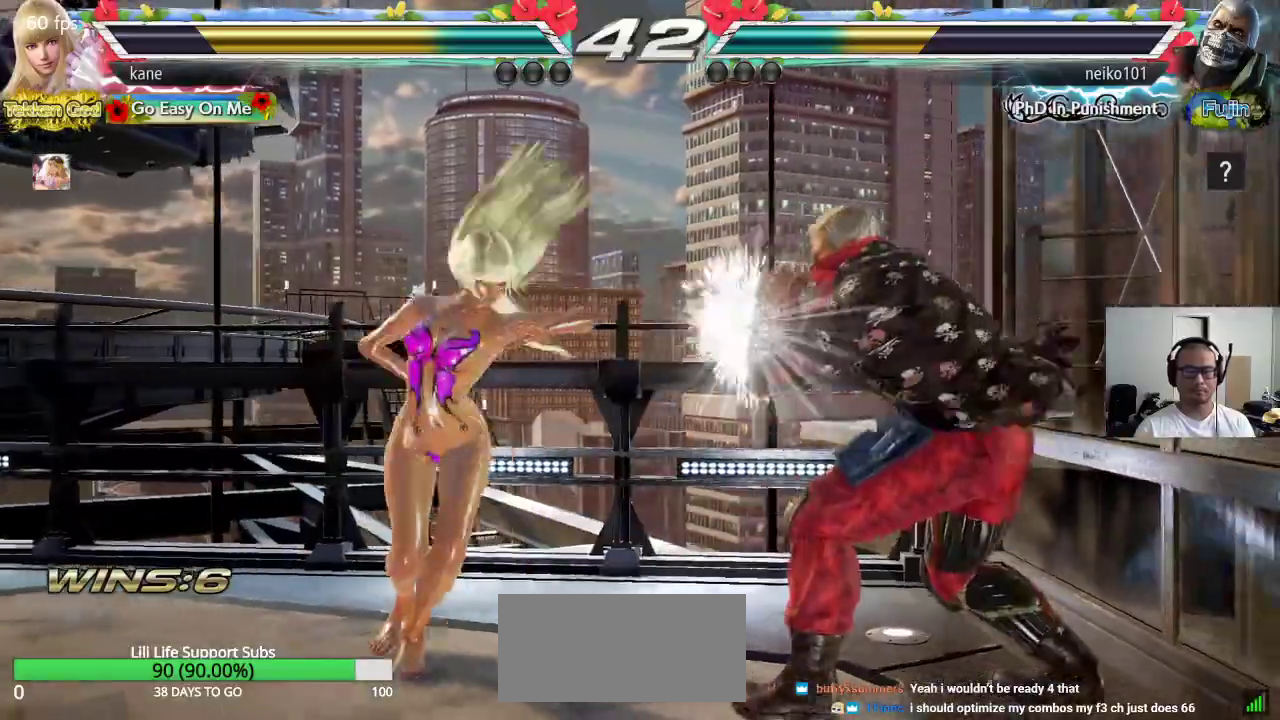
{"buttons": ["TRIANGLE"], "left_stick": "center", "events": [[117, "left_stick", "left"], [267, "left_stick", "center"], [483, "TRIANGLE", "down"]]}
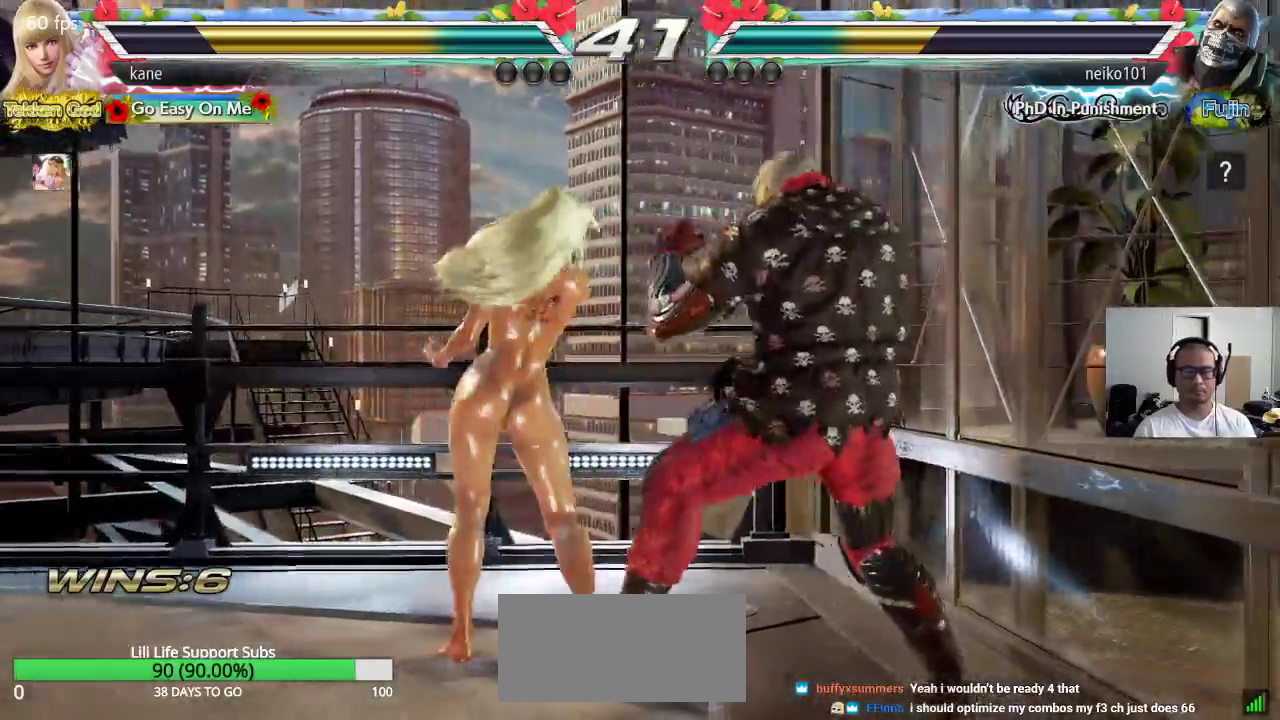
{"buttons": [], "left_stick": "center"}
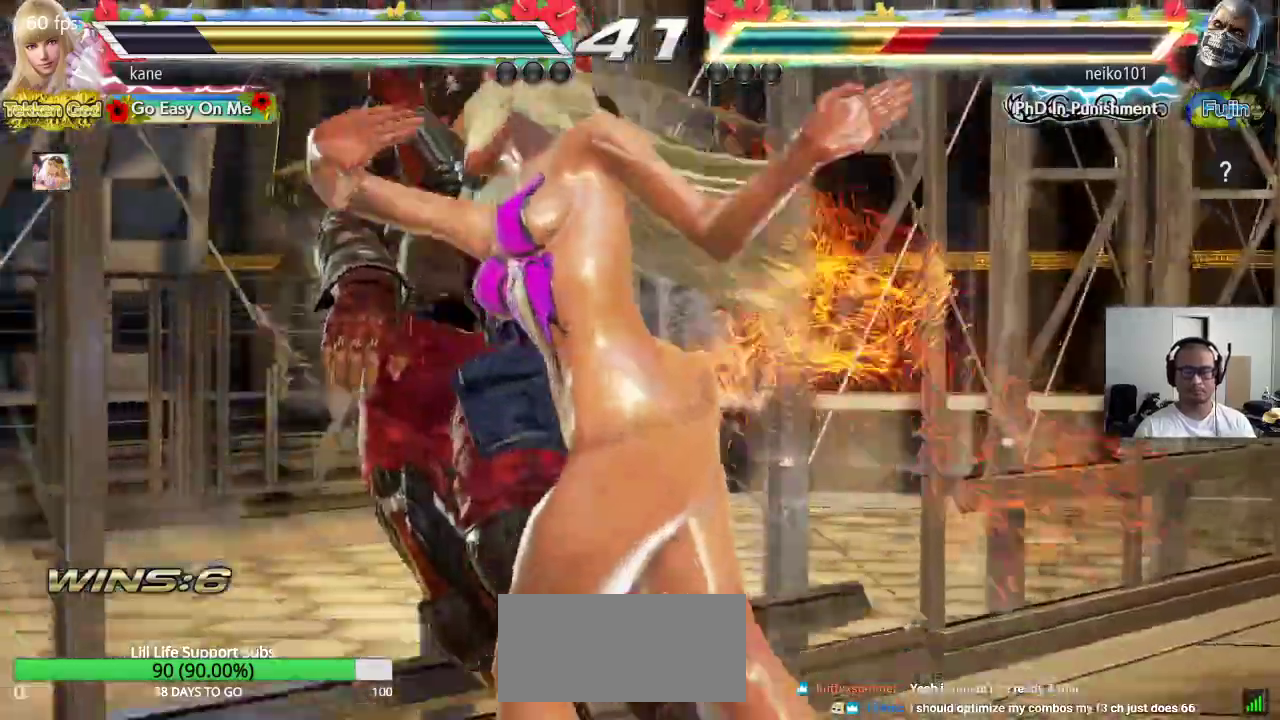
{"buttons": ["TRIANGLE"], "left_stick": "down-right", "events": [[400, "left_stick", "down-right"], [433, "TRIANGLE", "down"]]}
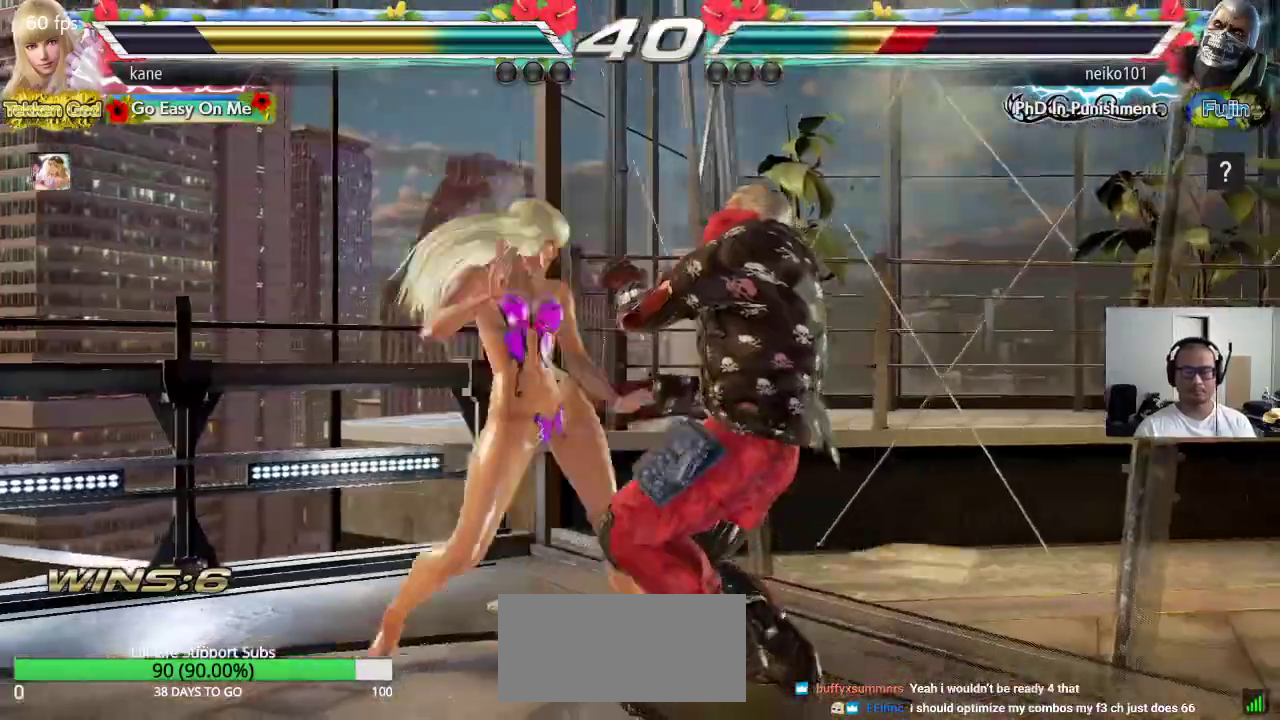
{"buttons": [], "left_stick": "center", "events": [[17, "TRIANGLE", "up"], [117, "left_stick", "center"]]}
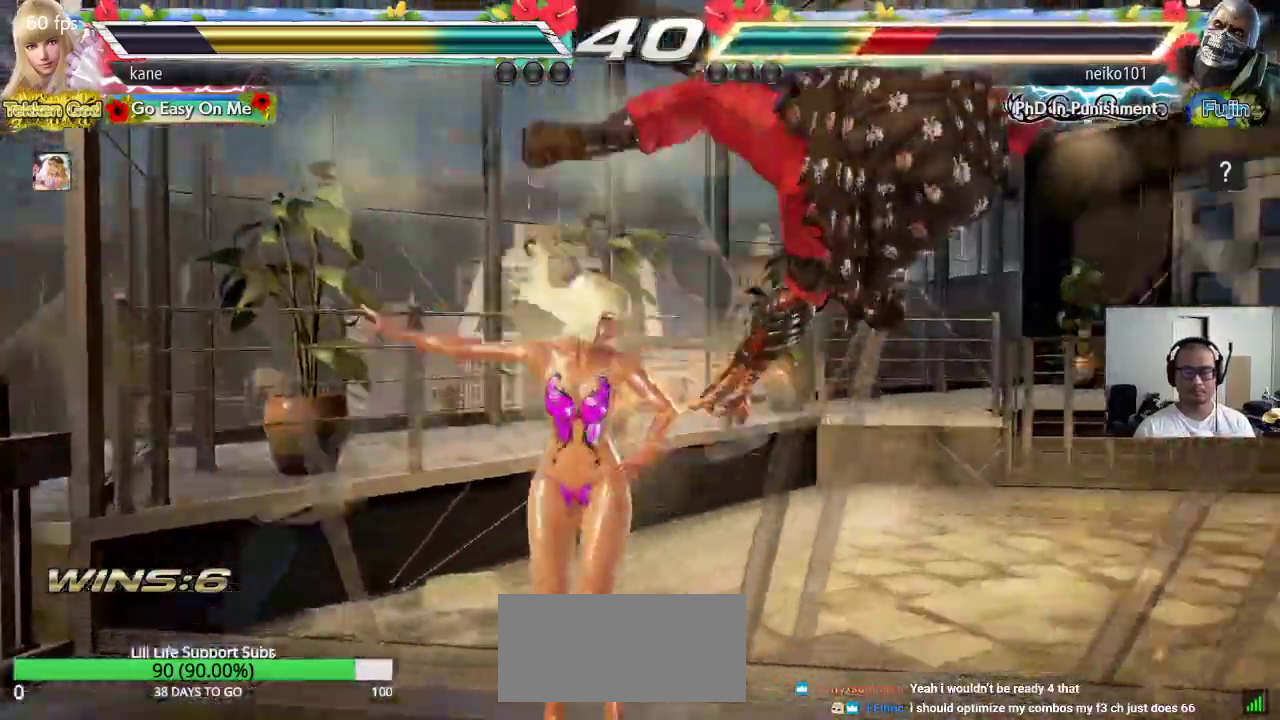
{"buttons": ["SQUARE"], "left_stick": "center", "events": [[167, "CIRCLE", "down"], [250, "CIRCLE", "up"], [267, "SQUARE", "down"]]}
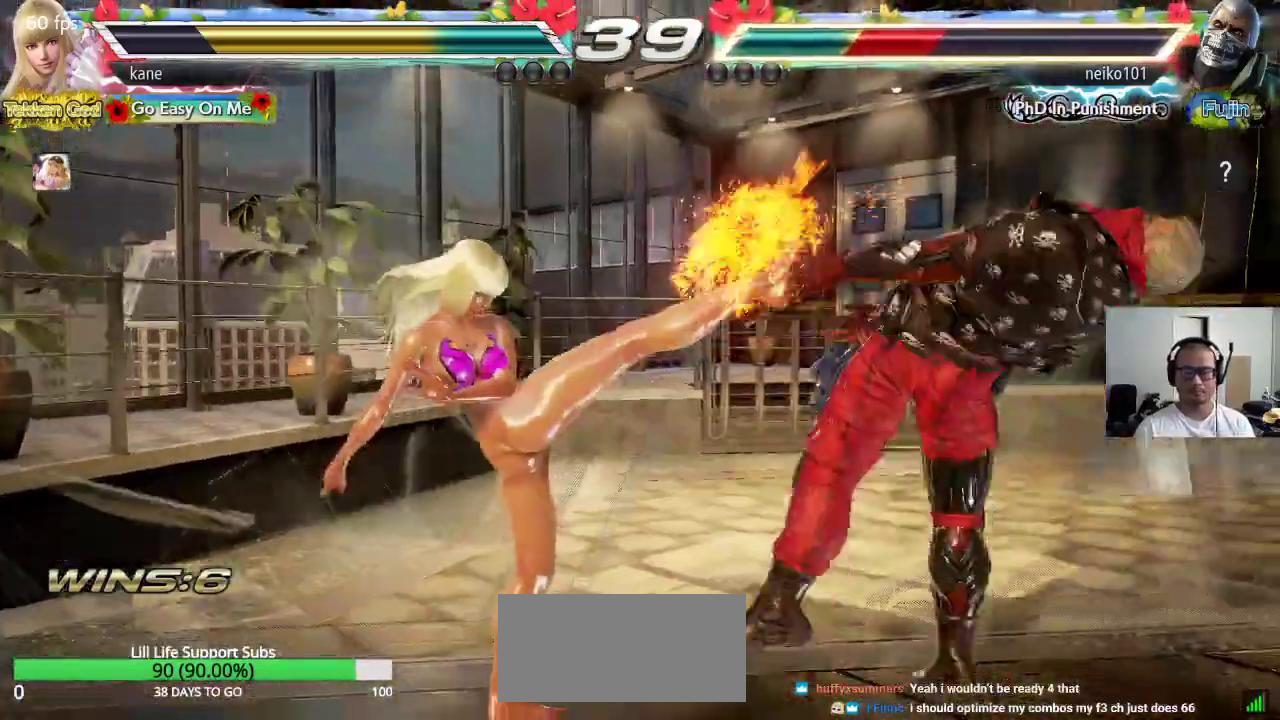
{"buttons": [], "left_stick": "down", "events": [[100, "SQUARE", "up"], [467, "left_stick", "down"]]}
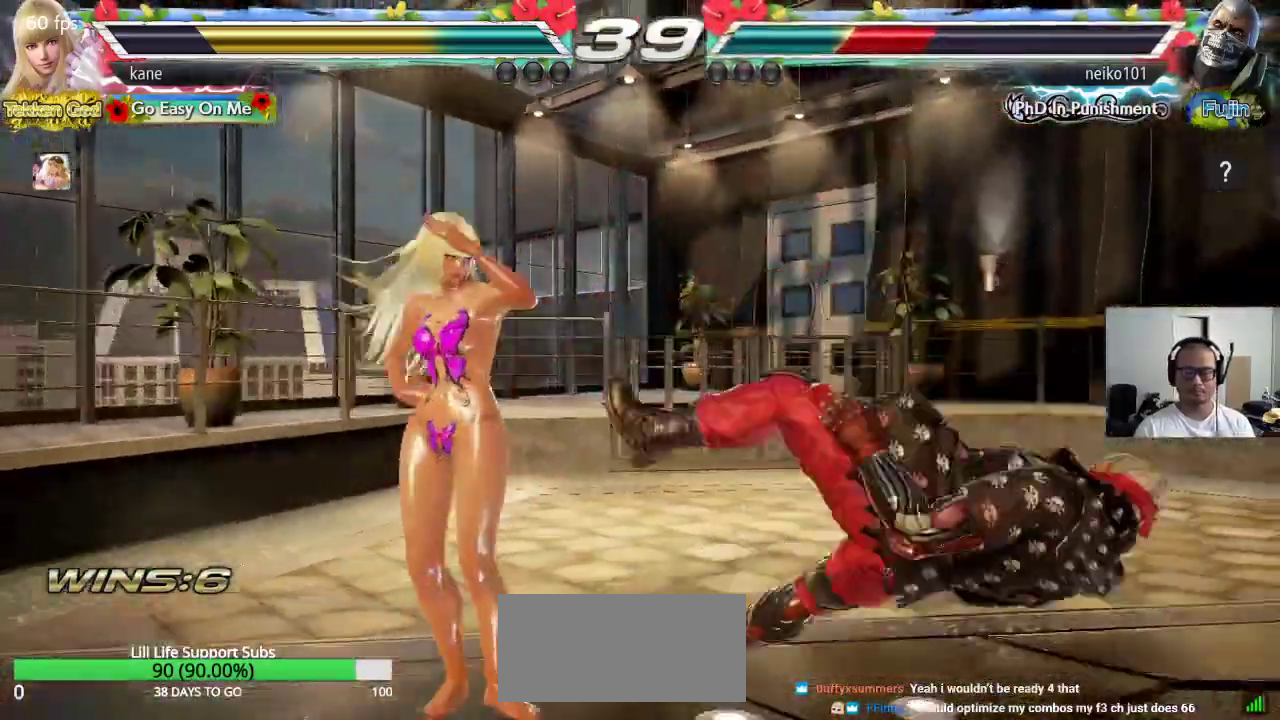
{"buttons": [], "left_stick": "center", "events": [[33, "TRIANGLE", "down"], [83, "TRIANGLE", "up"], [233, "left_stick", "center"]]}
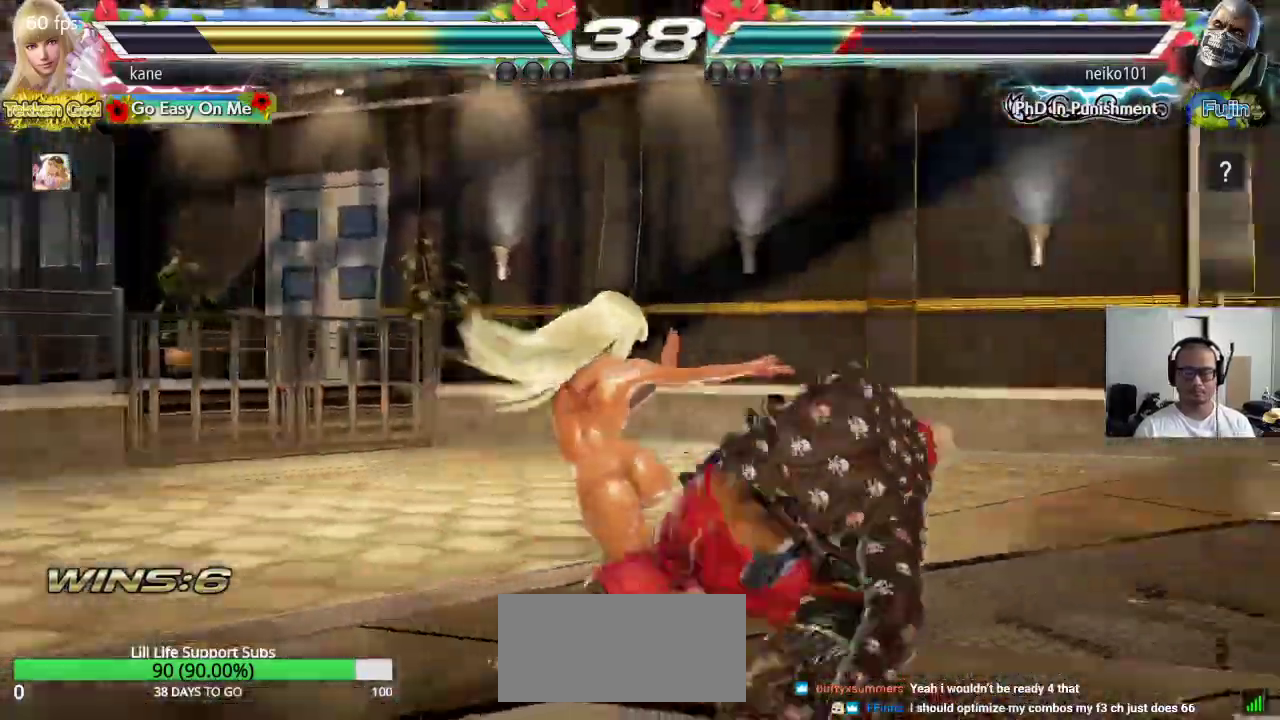
{"buttons": [], "left_stick": "left", "events": [[200, "left_stick", "left"]]}
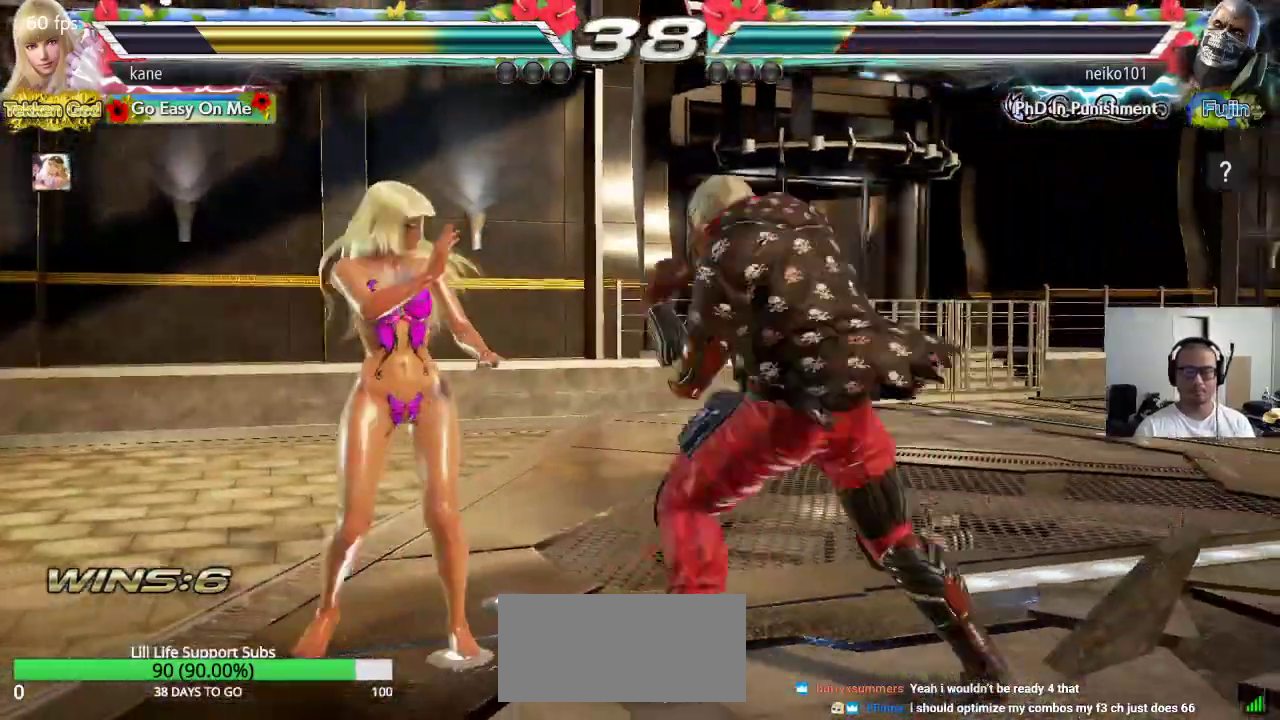
{"buttons": [], "left_stick": "center", "events": [[500, "left_stick", "center"]]}
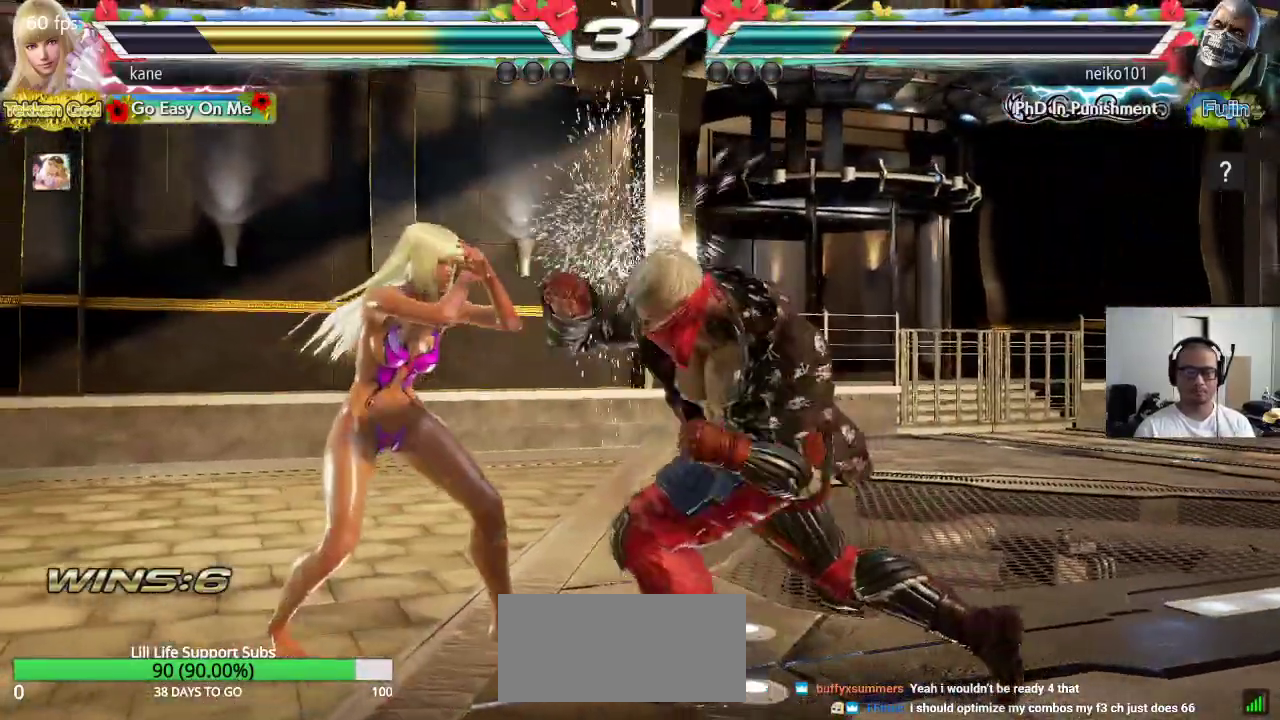
{"buttons": ["CROSS"], "left_stick": "right", "events": [[50, "left_stick", "left"], [117, "left_stick", "center"], [167, "left_stick", "left"], [350, "left_stick", "center"], [400, "left_stick", "right"], [483, "CROSS", "down"]]}
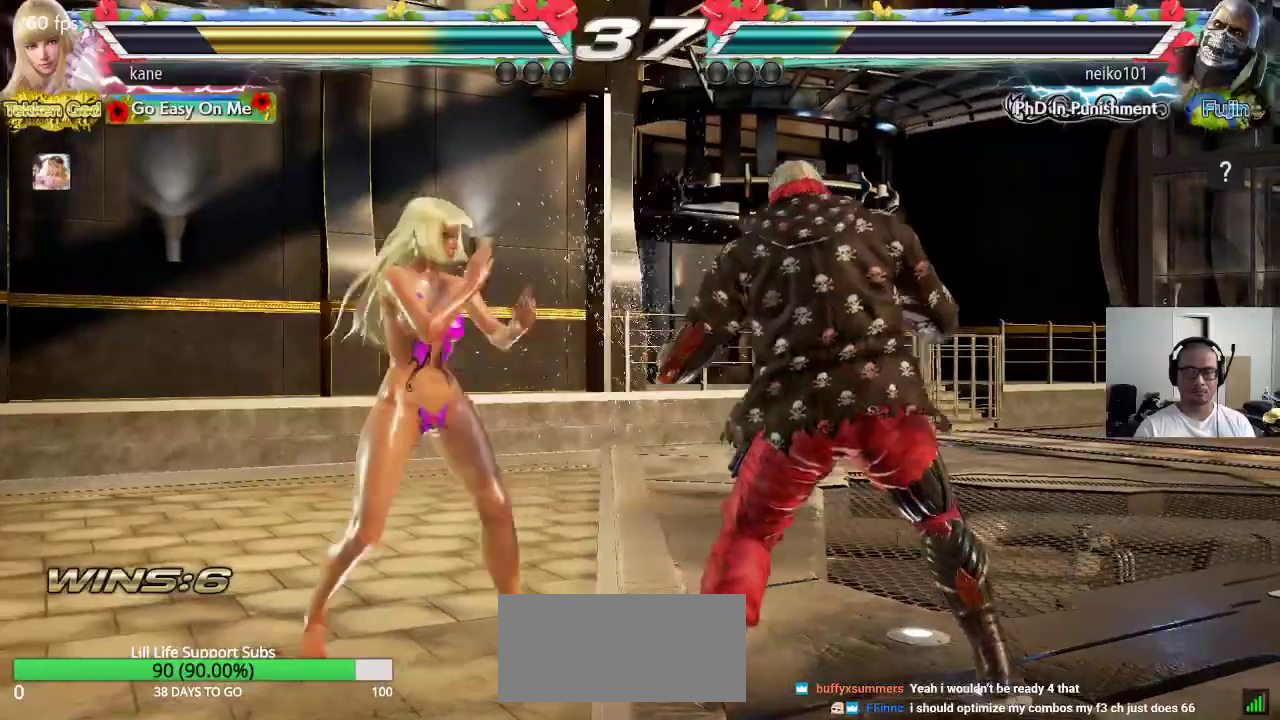
{"buttons": [], "left_stick": "center", "events": [[33, "CROSS", "up"], [50, "TRIANGLE", "down"], [117, "CROSS", "down"], [133, "TRIANGLE", "up"], [183, "TRIANGLE", "down"], [317, "CROSS", "up"], [333, "TRIANGLE", "up"], [500, "left_stick", "center"]]}
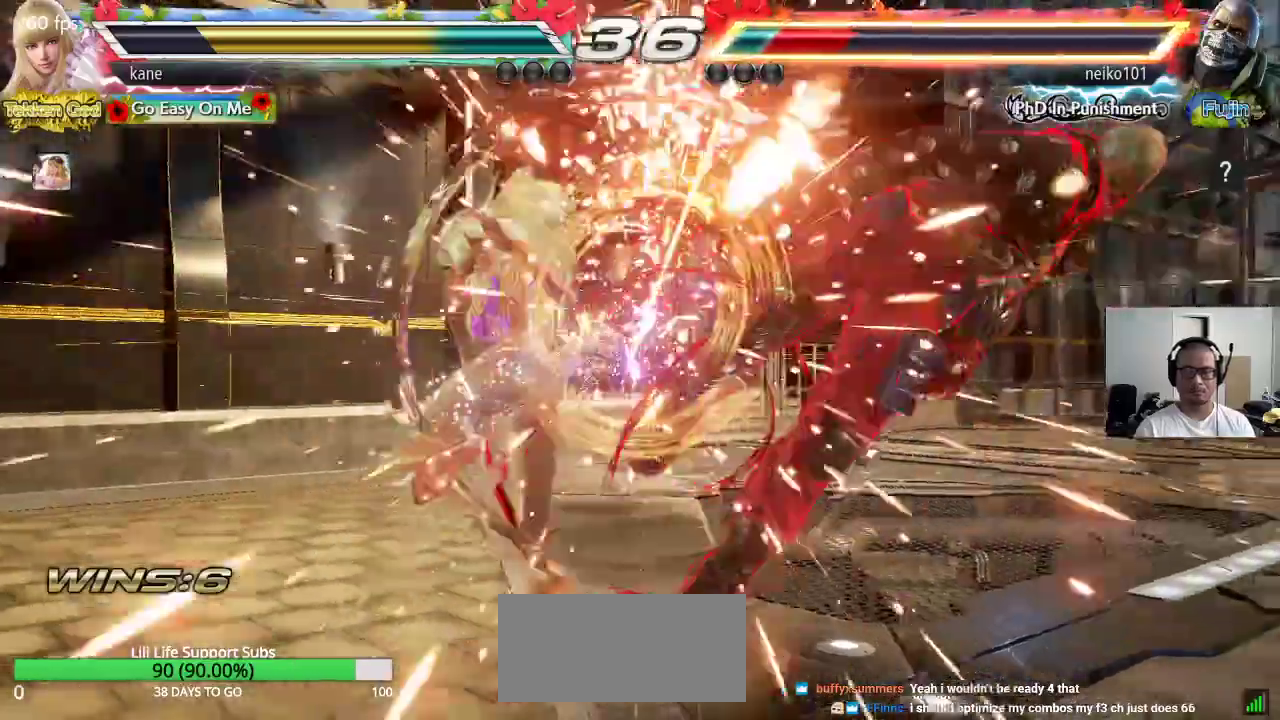
{"buttons": [], "left_stick": "down-right", "events": [[317, "left_stick", "down"], [367, "left_stick", "down-right"]]}
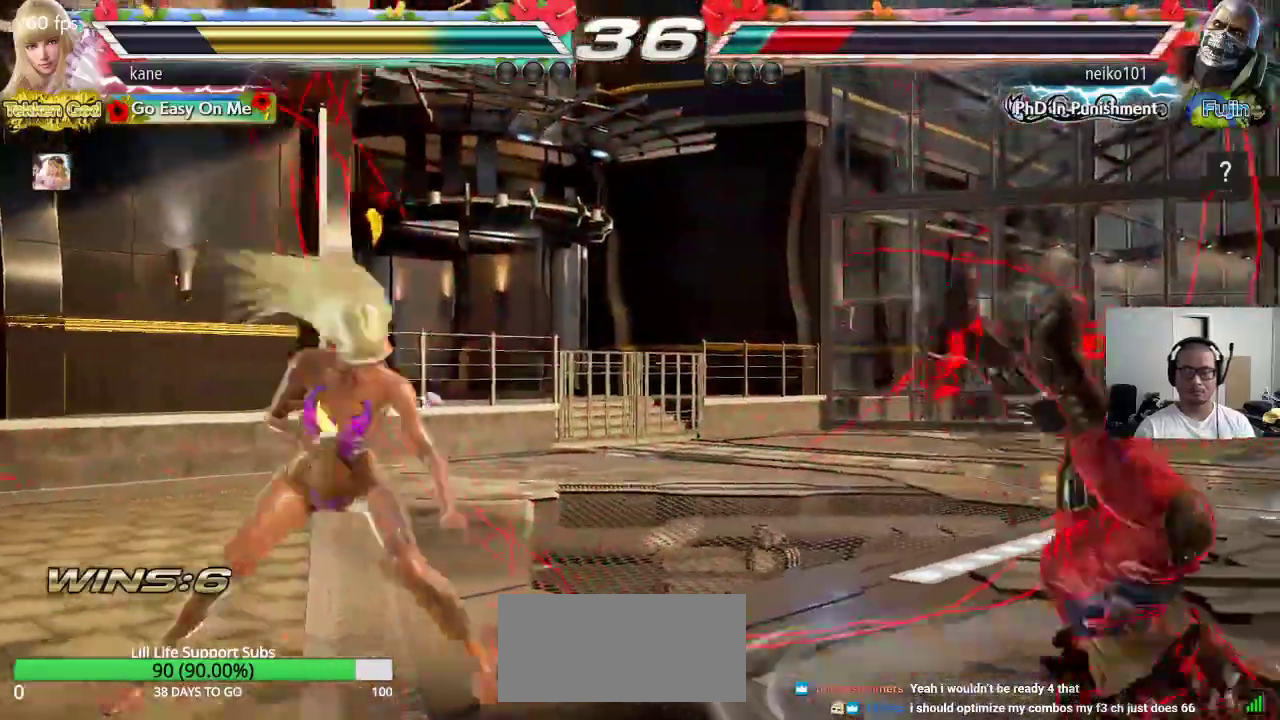
{"buttons": [], "left_stick": "center", "events": [[100, "left_stick", "center"], [150, "SQUARE", "down"], [233, "TRIANGLE", "down"], [400, "SQUARE", "up"], [500, "TRIANGLE", "up"]]}